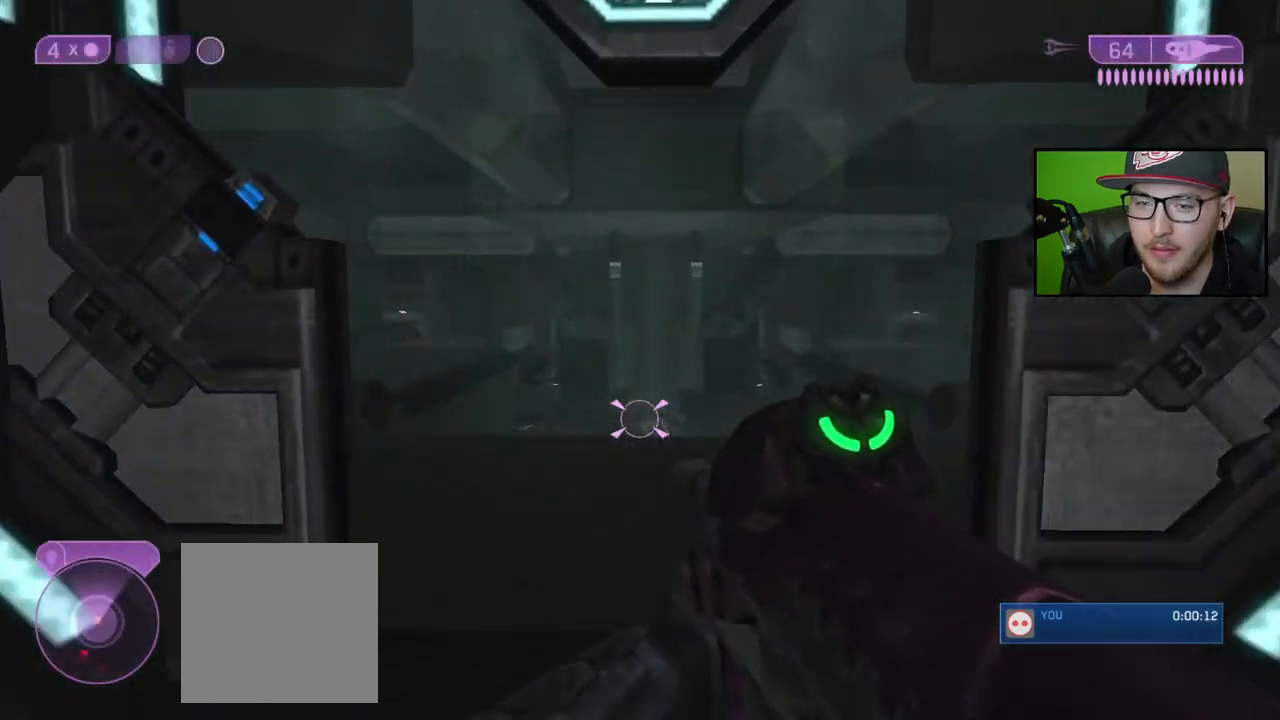
Gameplay with a controller (Xbox layout); each line is a JSON object with the inputs held at the frame after it. "events" lists button and stick changes between this image and that frame as [ms after this image, input, new state], when the widget could be followed in between.
{"buttons": [], "left_stick": "up", "right_stick": "left", "events": [[117, "right_stick", "left"]]}
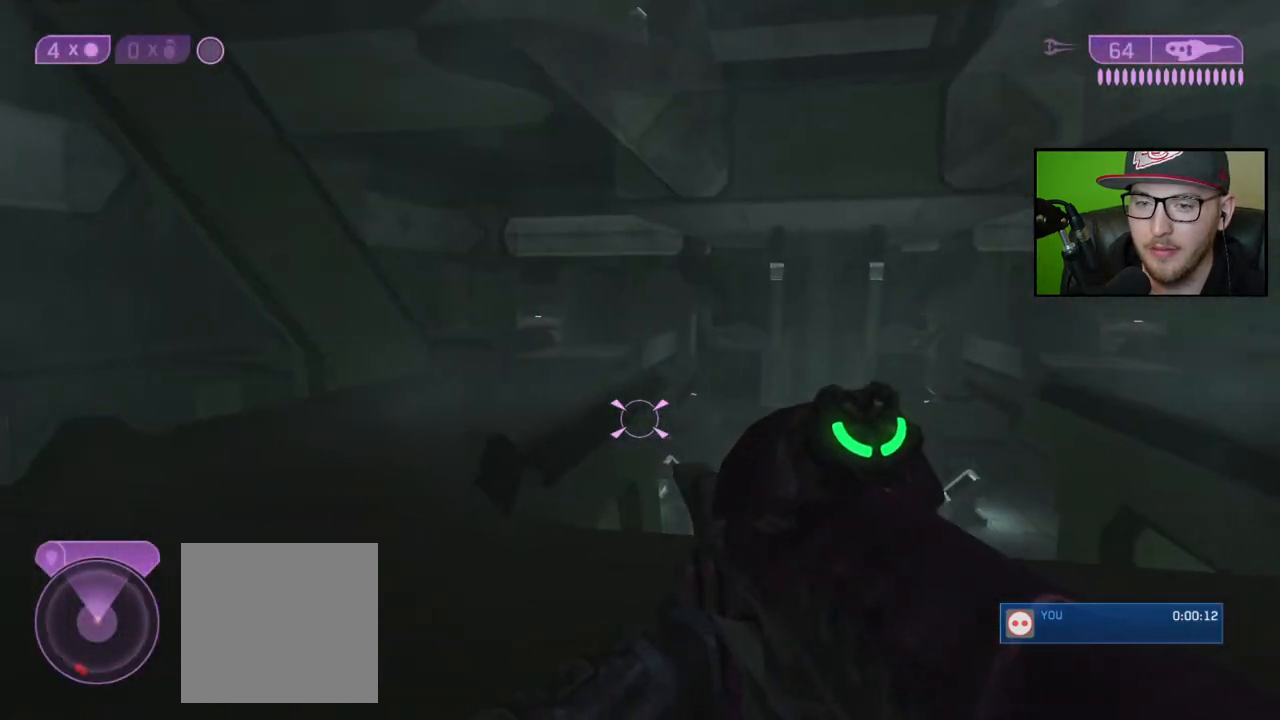
{"buttons": [], "left_stick": "up", "right_stick": "center", "events": [[117, "right_stick", "center"]]}
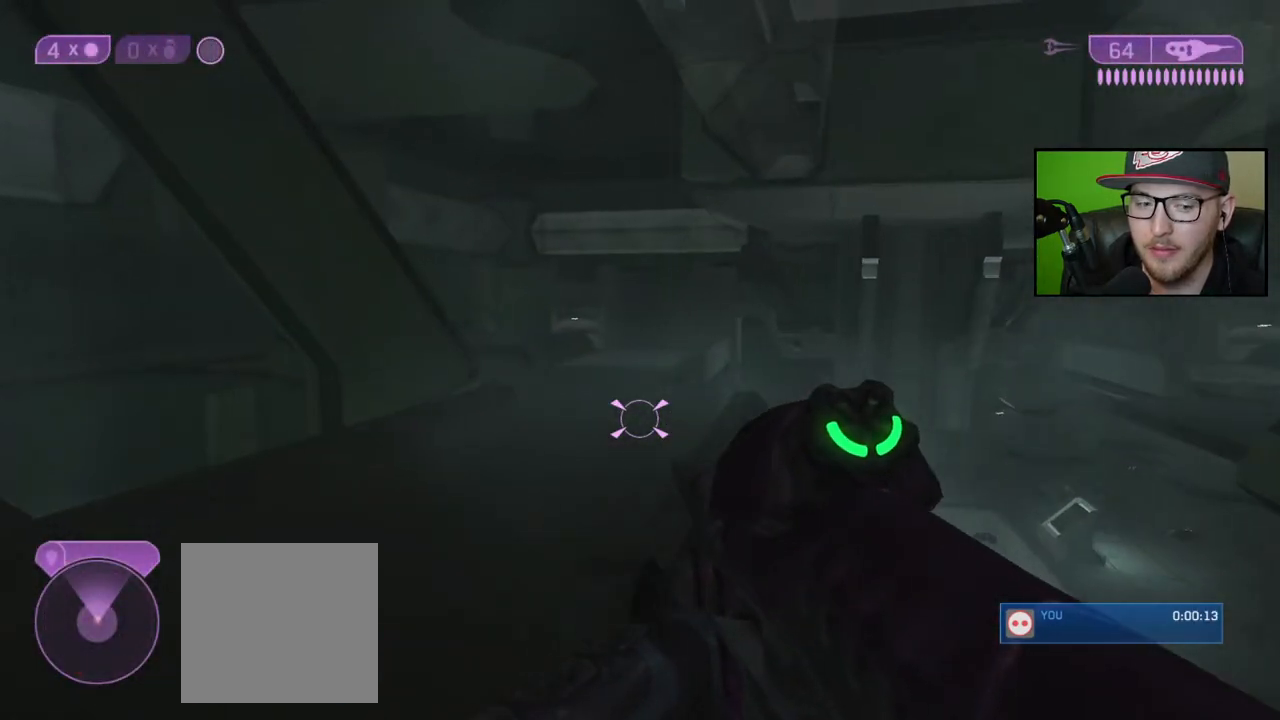
{"buttons": [], "left_stick": "up", "right_stick": "down-right", "events": [[117, "right_stick", "right"], [217, "right_stick", "down-right"]]}
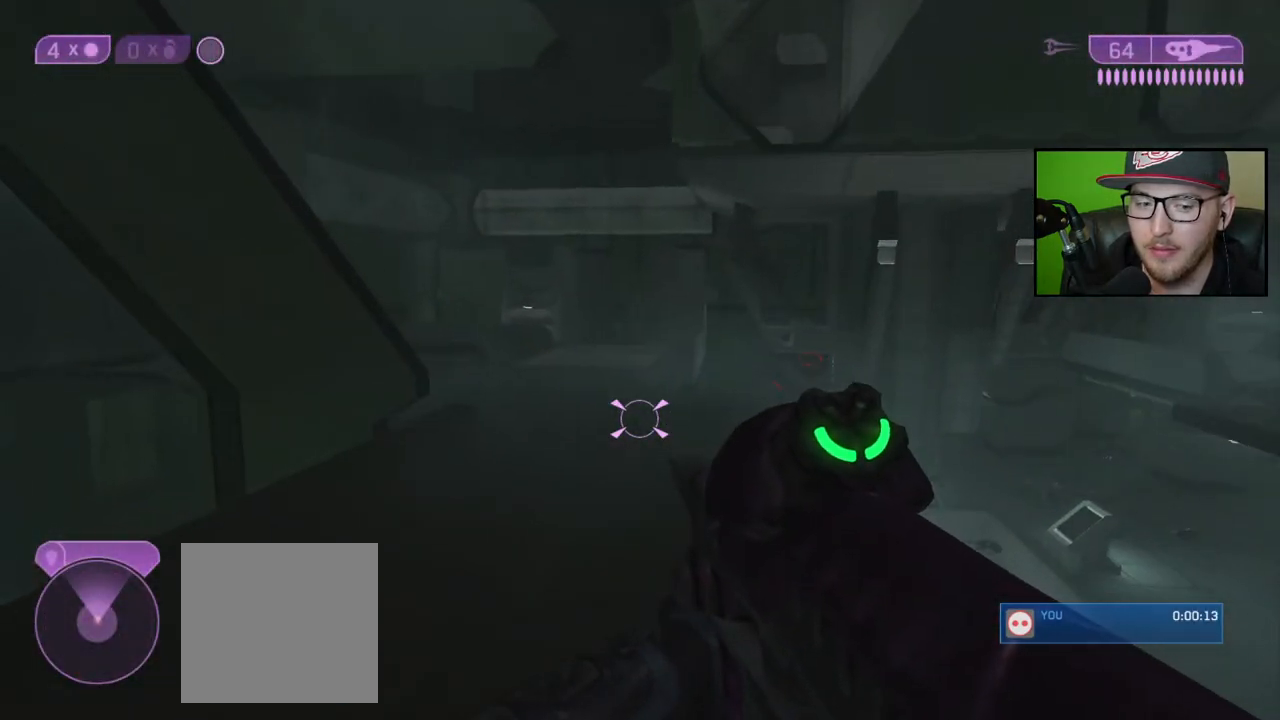
{"buttons": [], "left_stick": "up", "right_stick": "center", "events": [[483, "right_stick", "center"]]}
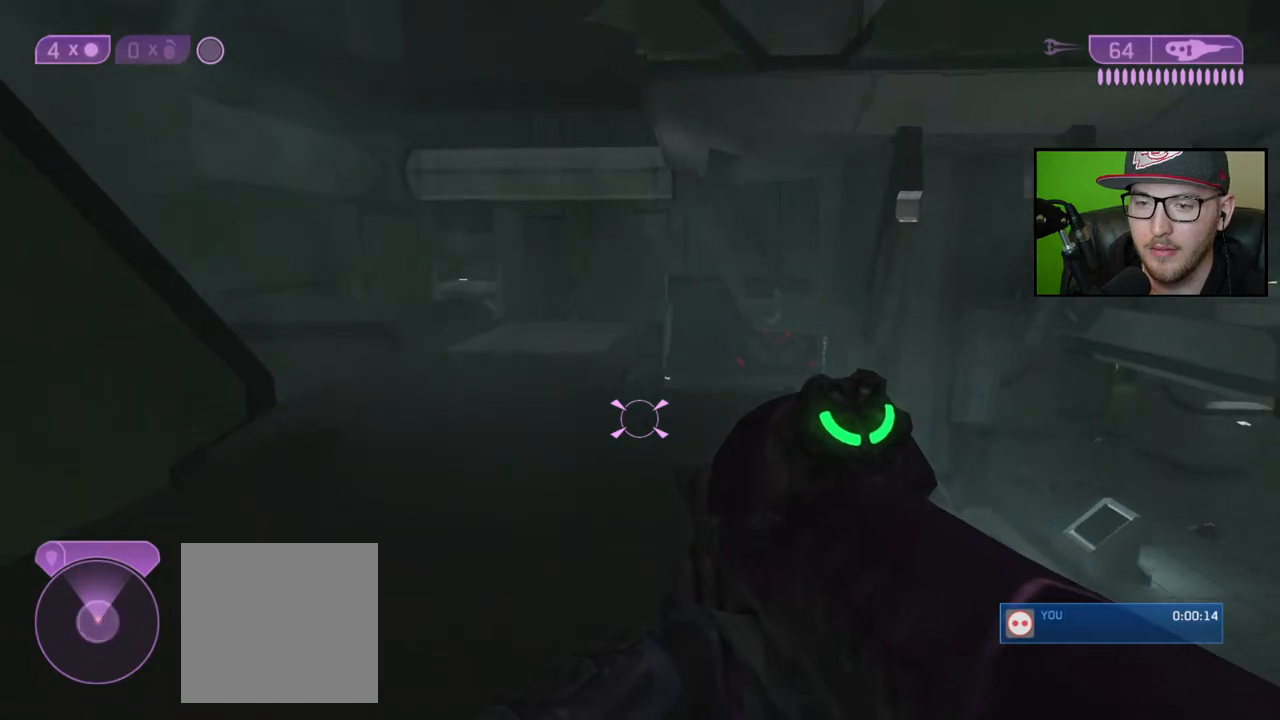
{"buttons": [], "left_stick": "up", "right_stick": "center", "events": [[100, "Y", "down"], [200, "Y", "up"]]}
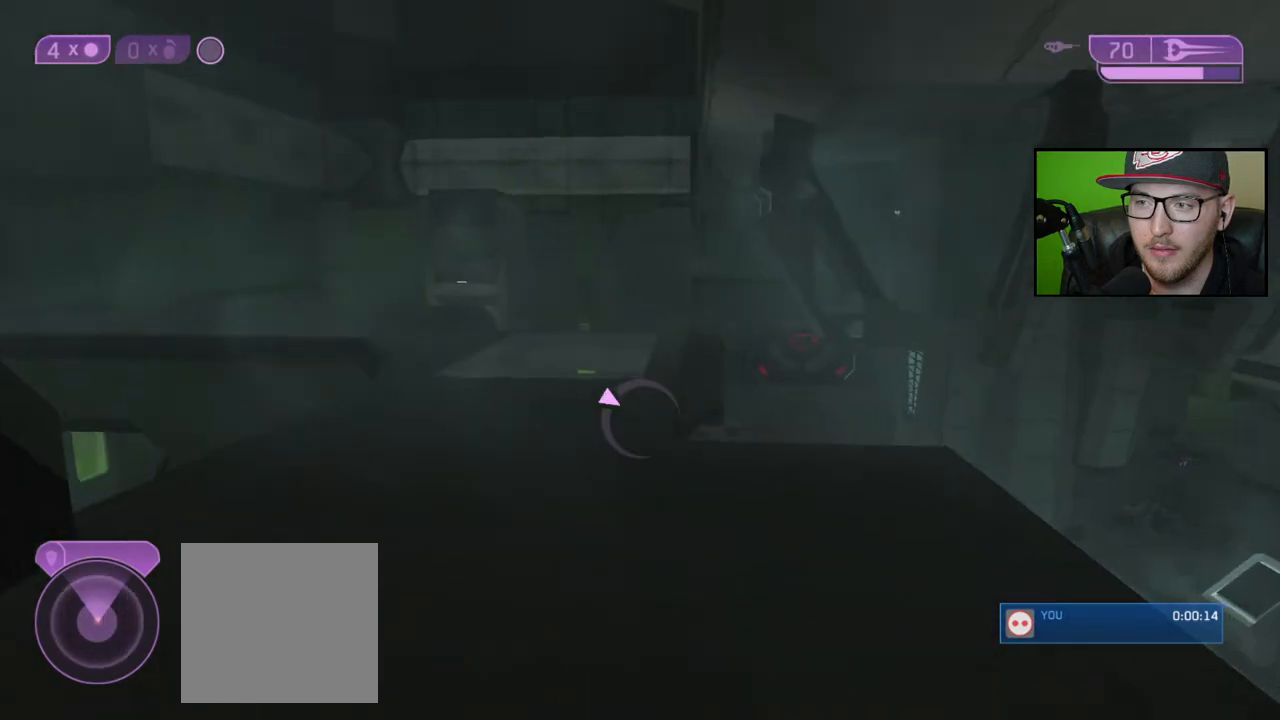
{"buttons": [], "left_stick": "up", "right_stick": "center", "events": [[17, "Y", "down"], [117, "Y", "up"]]}
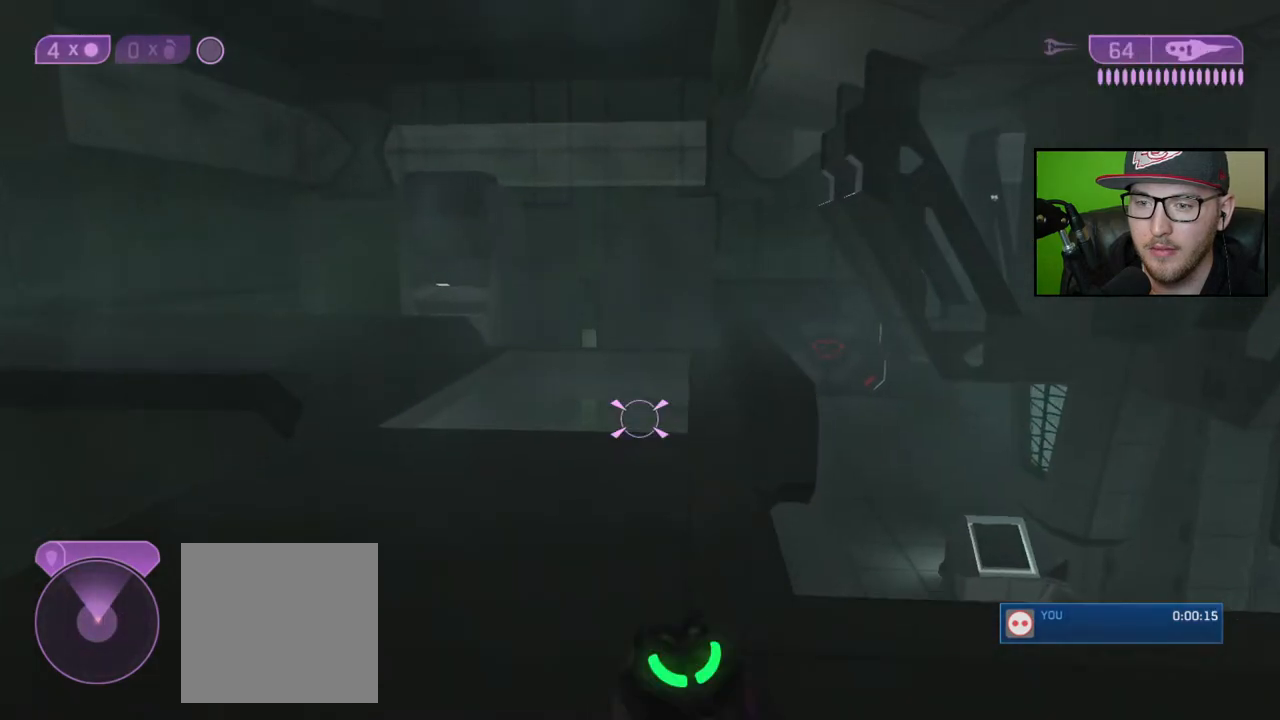
{"buttons": [], "left_stick": "up", "right_stick": "down-right", "events": [[400, "right_stick", "down-right"]]}
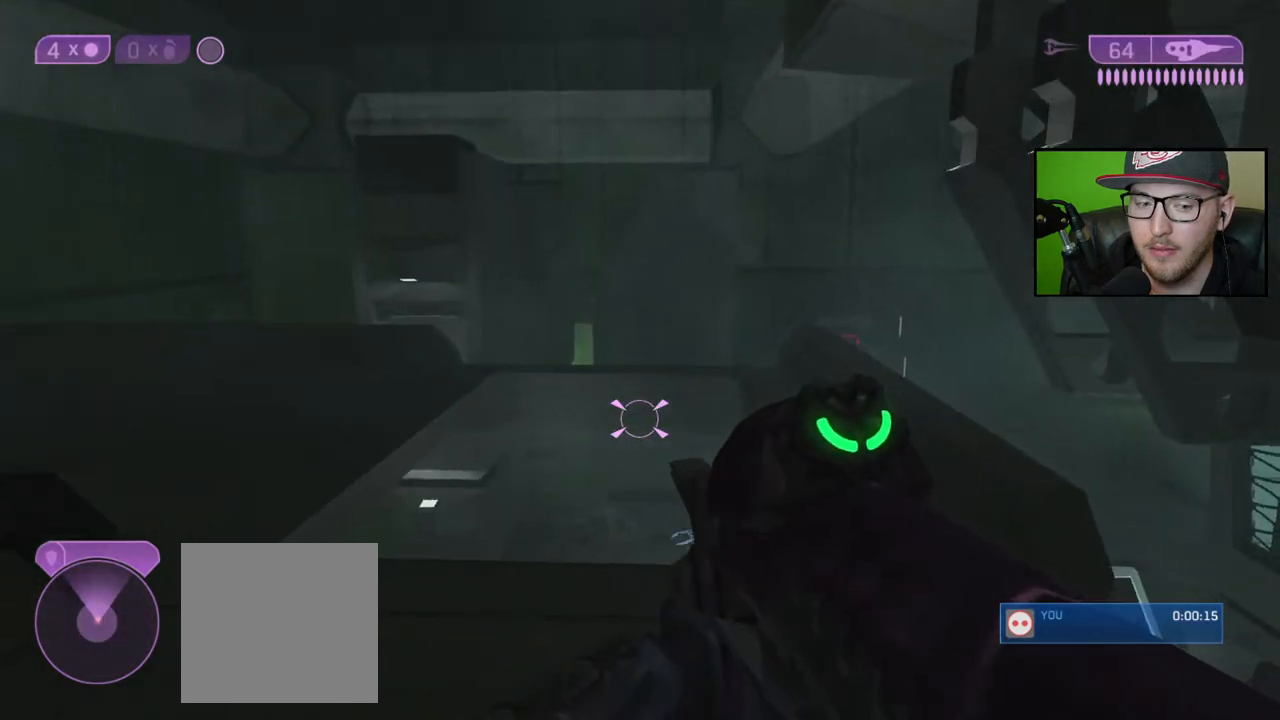
{"buttons": [], "left_stick": "up", "right_stick": "center", "events": [[167, "right_stick", "center"], [267, "Y", "down"], [350, "Y", "up"]]}
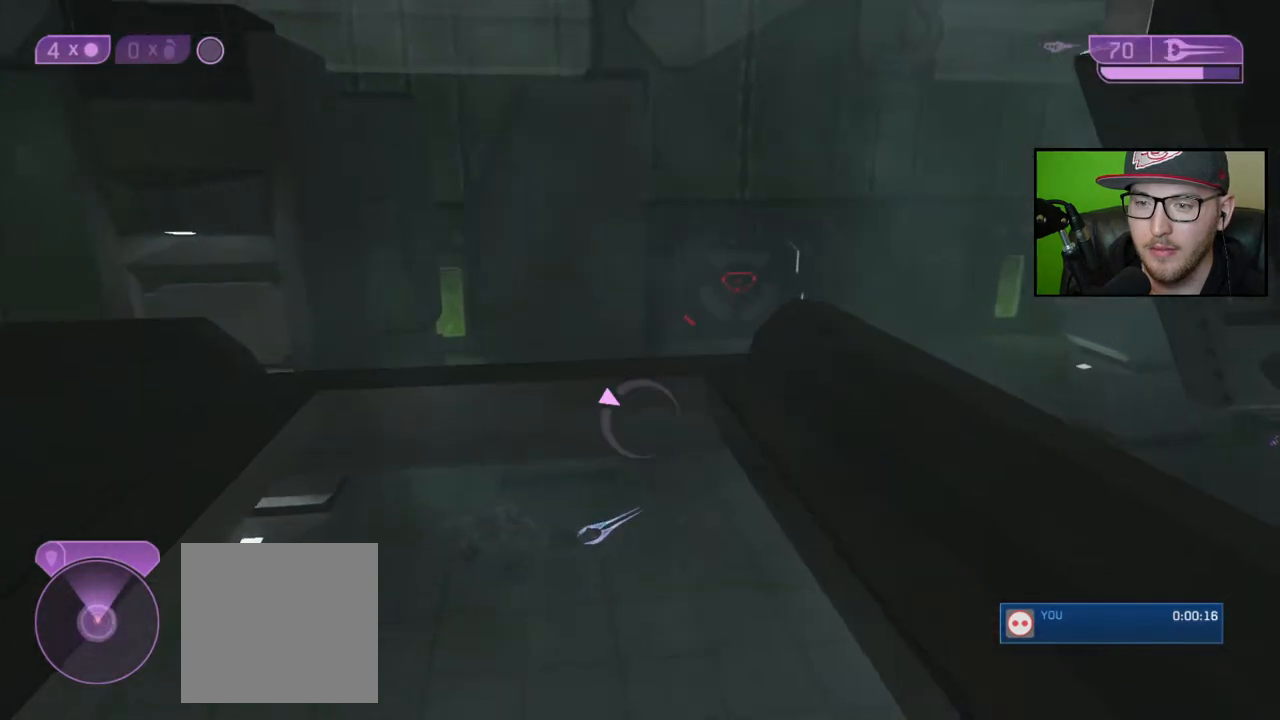
{"buttons": [], "left_stick": "up", "right_stick": "center", "events": [[183, "Y", "down"], [267, "Y", "up"]]}
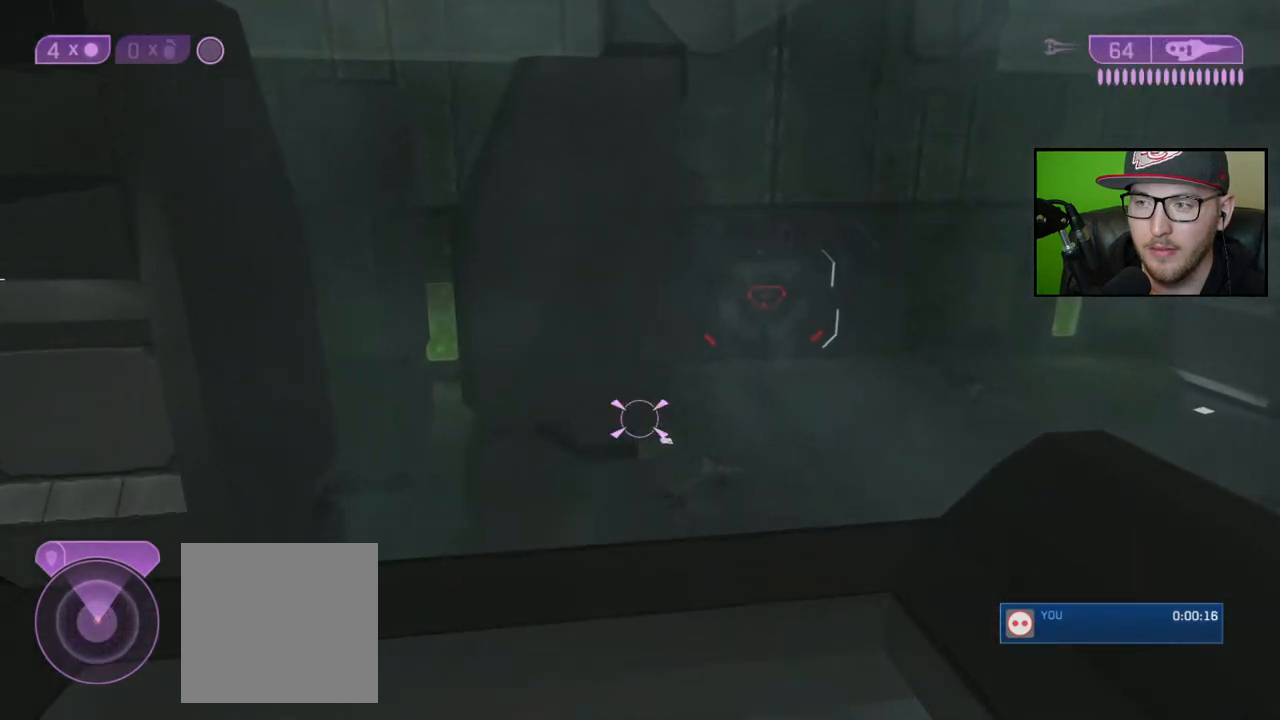
{"buttons": [], "left_stick": "up", "right_stick": "center", "events": [[50, "right_stick", "down"], [417, "right_stick", "center"]]}
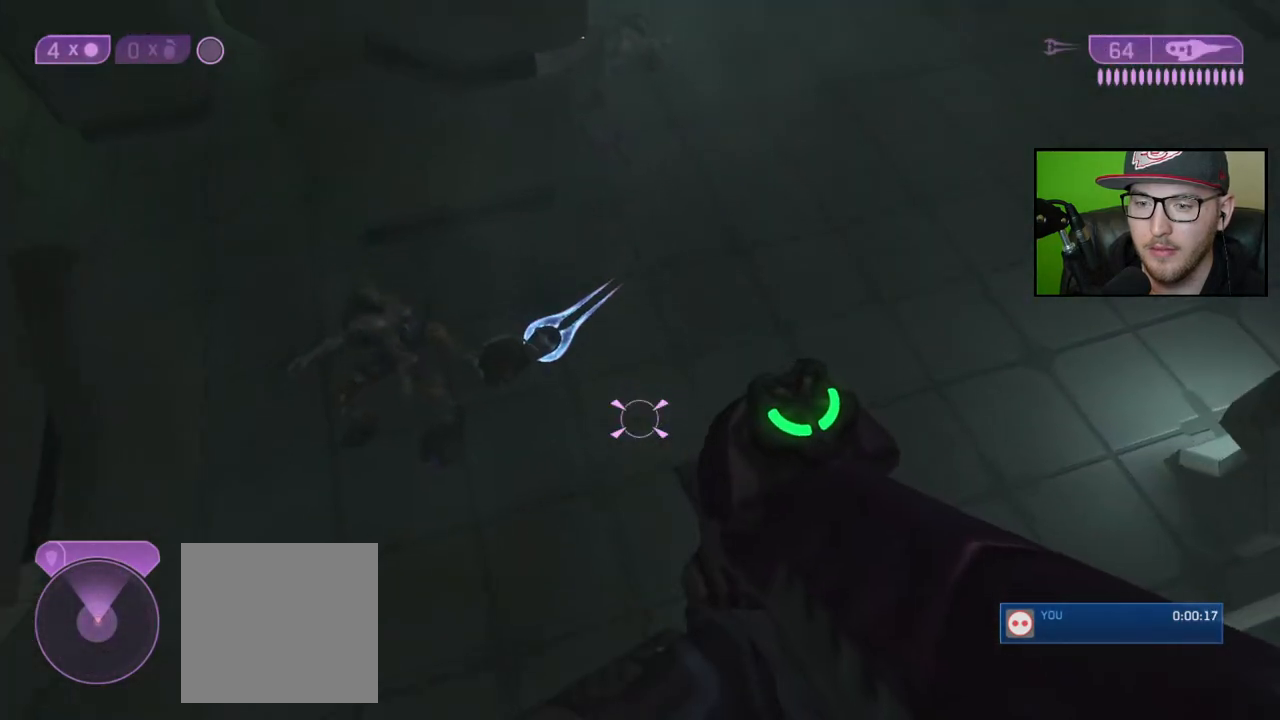
{"buttons": [], "left_stick": "up", "right_stick": "up", "events": [[67, "Y", "down"], [100, "left_stick", "center"], [167, "Y", "up"], [350, "left_stick", "up"], [367, "right_stick", "up"]]}
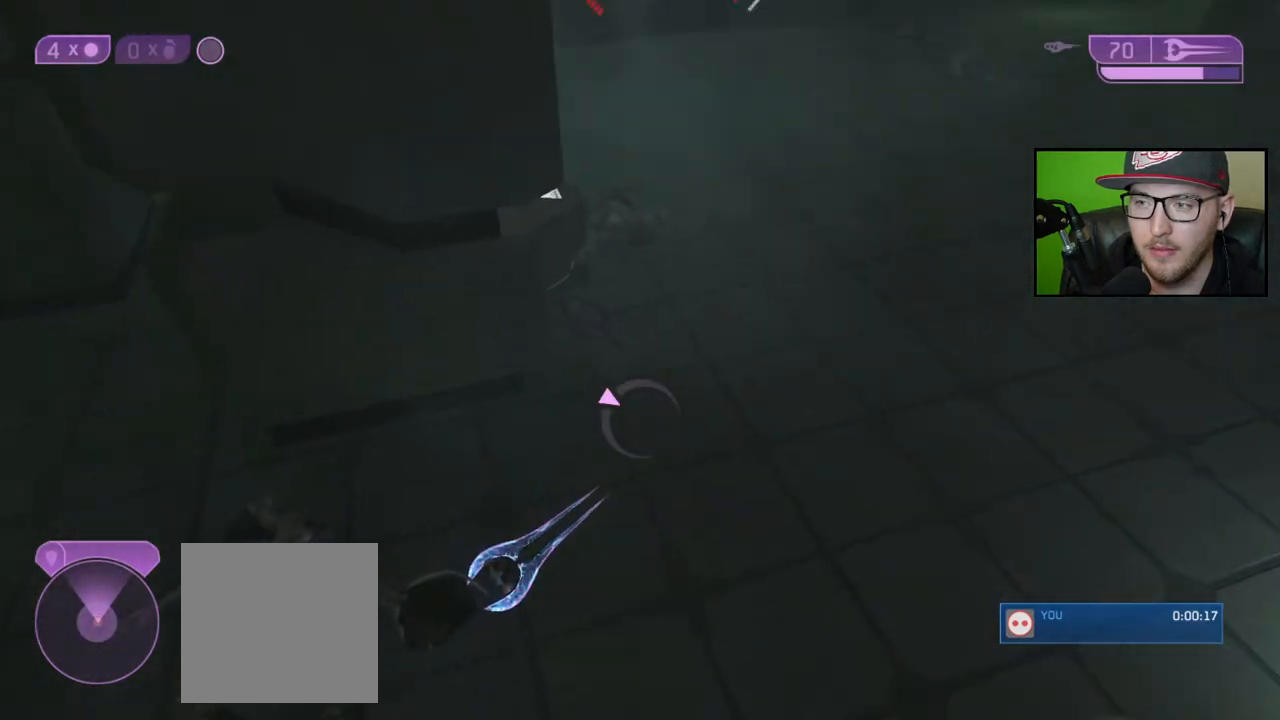
{"buttons": [], "left_stick": "up-left", "right_stick": "down-left", "events": [[150, "right_stick", "center"], [250, "right_stick", "up-left"], [400, "left_stick", "up-left"], [450, "right_stick", "down-left"]]}
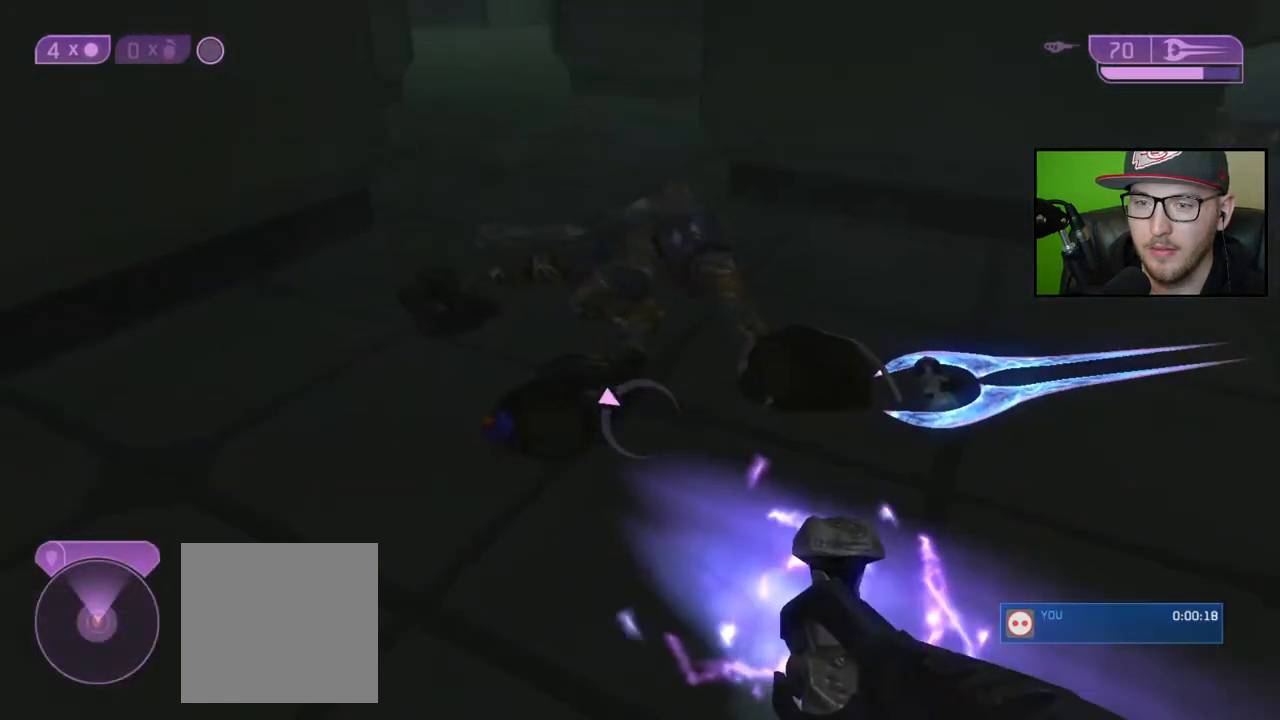
{"buttons": [], "left_stick": "up-right", "right_stick": "right", "events": [[33, "right_stick", "center"], [100, "R2", "down"], [100, "right_stick", "down"], [200, "left_stick", "up-right"], [217, "right_stick", "down-right"], [233, "R2", "up"], [333, "right_stick", "right"]]}
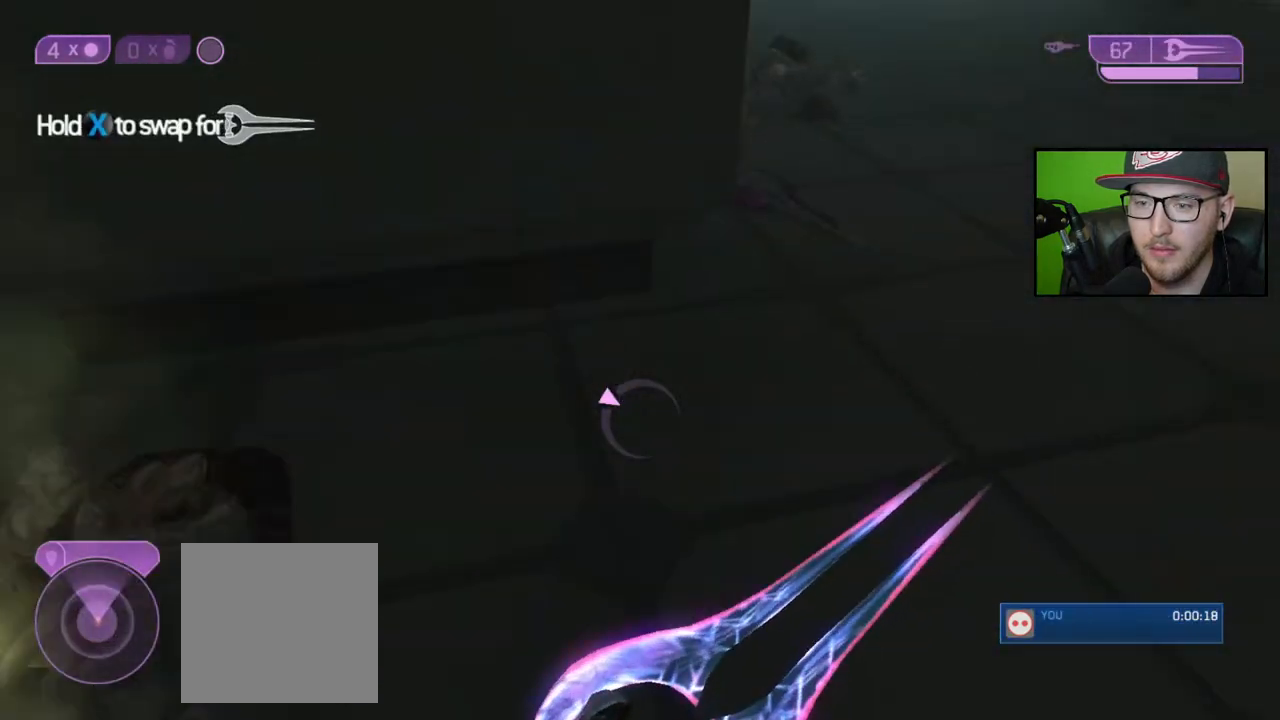
{"buttons": [], "left_stick": "up-right", "right_stick": "left", "events": [[83, "right_stick", "center"], [467, "right_stick", "left"]]}
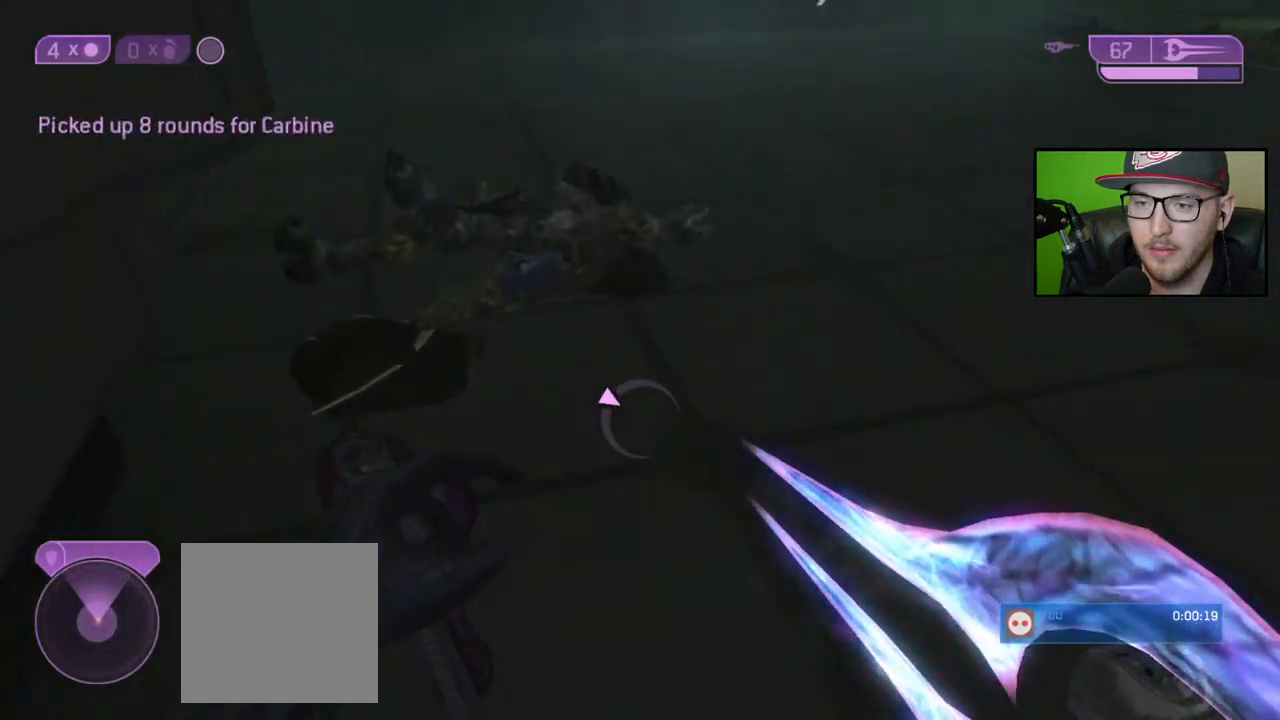
{"buttons": [], "left_stick": "up", "right_stick": "up-right", "events": [[67, "R2", "down"], [217, "R2", "up"], [217, "right_stick", "center"], [267, "left_stick", "up"], [350, "right_stick", "right"], [450, "right_stick", "up-right"]]}
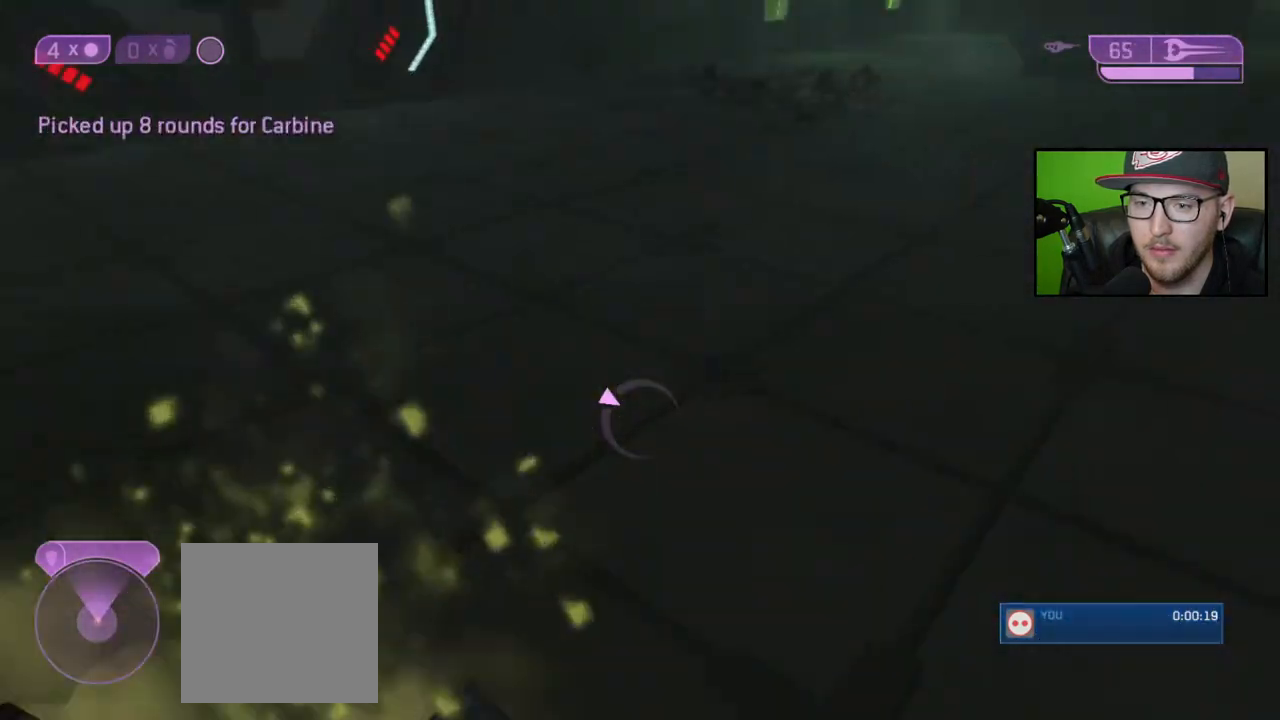
{"buttons": [], "left_stick": "up", "right_stick": "left", "events": [[150, "right_stick", "center"], [317, "right_stick", "down-right"], [433, "right_stick", "center"], [483, "right_stick", "left"]]}
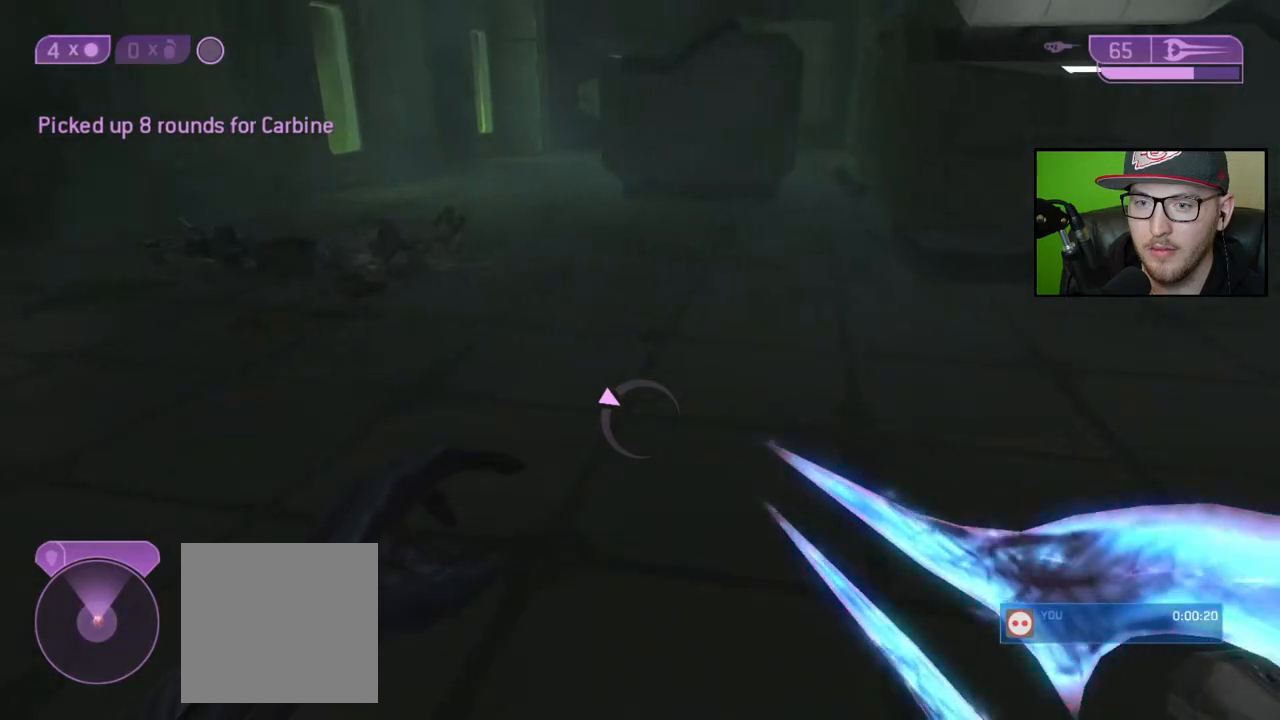
{"buttons": [], "left_stick": "up", "right_stick": "down", "events": [[117, "right_stick", "center"], [283, "right_stick", "down"]]}
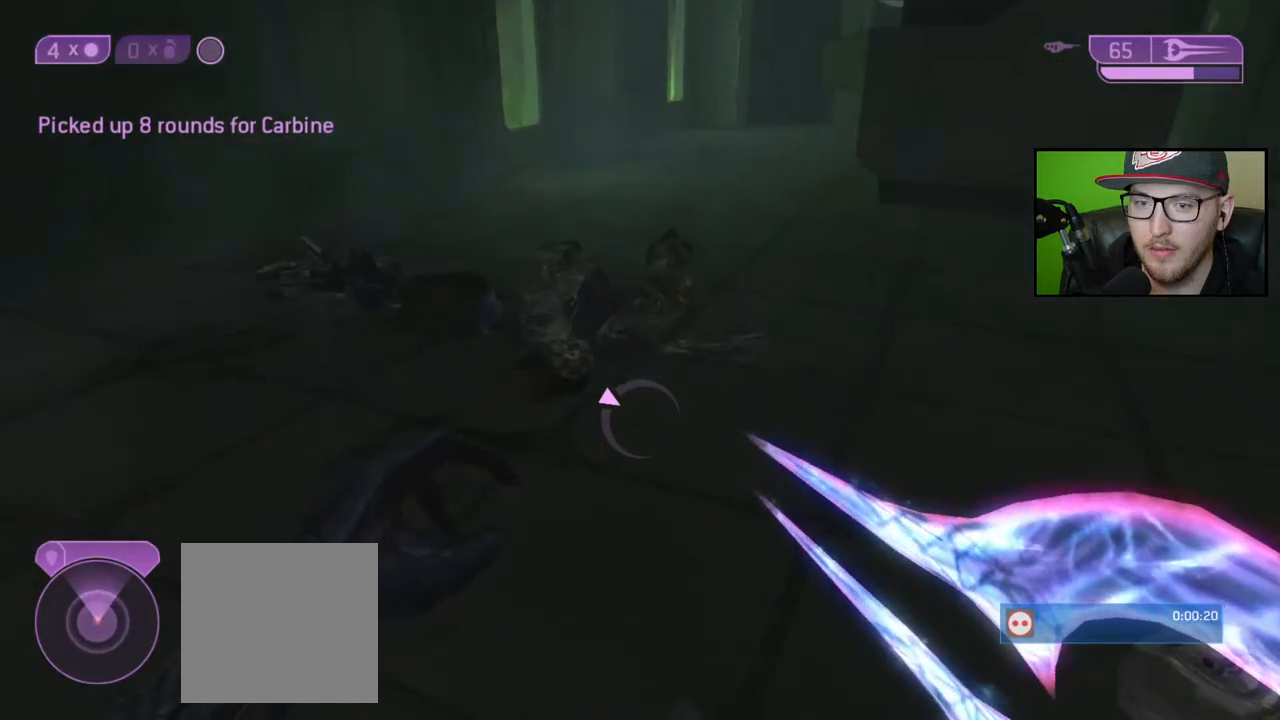
{"buttons": [], "left_stick": "up", "right_stick": "right", "events": [[183, "R2", "down"], [283, "right_stick", "down-right"], [300, "R2", "up"], [400, "right_stick", "right"]]}
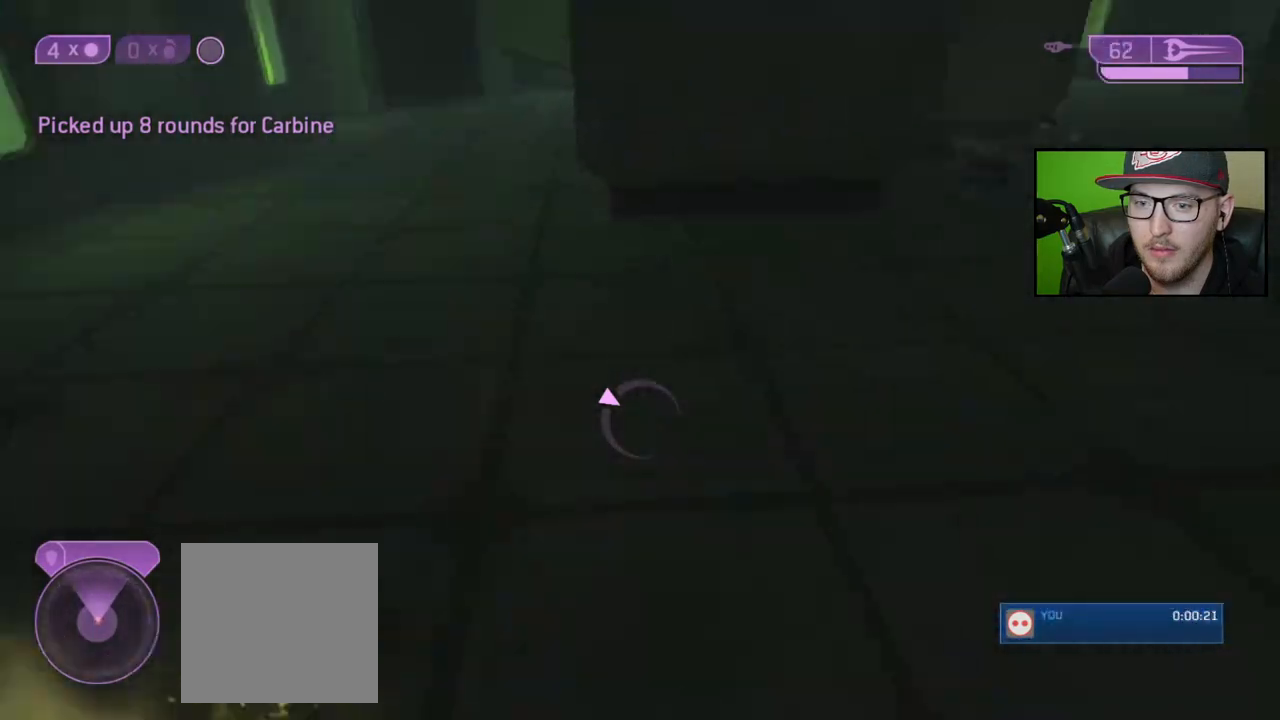
{"buttons": [], "left_stick": "up", "right_stick": "down", "events": [[33, "right_stick", "up-right"], [150, "right_stick", "center"], [500, "right_stick", "down"]]}
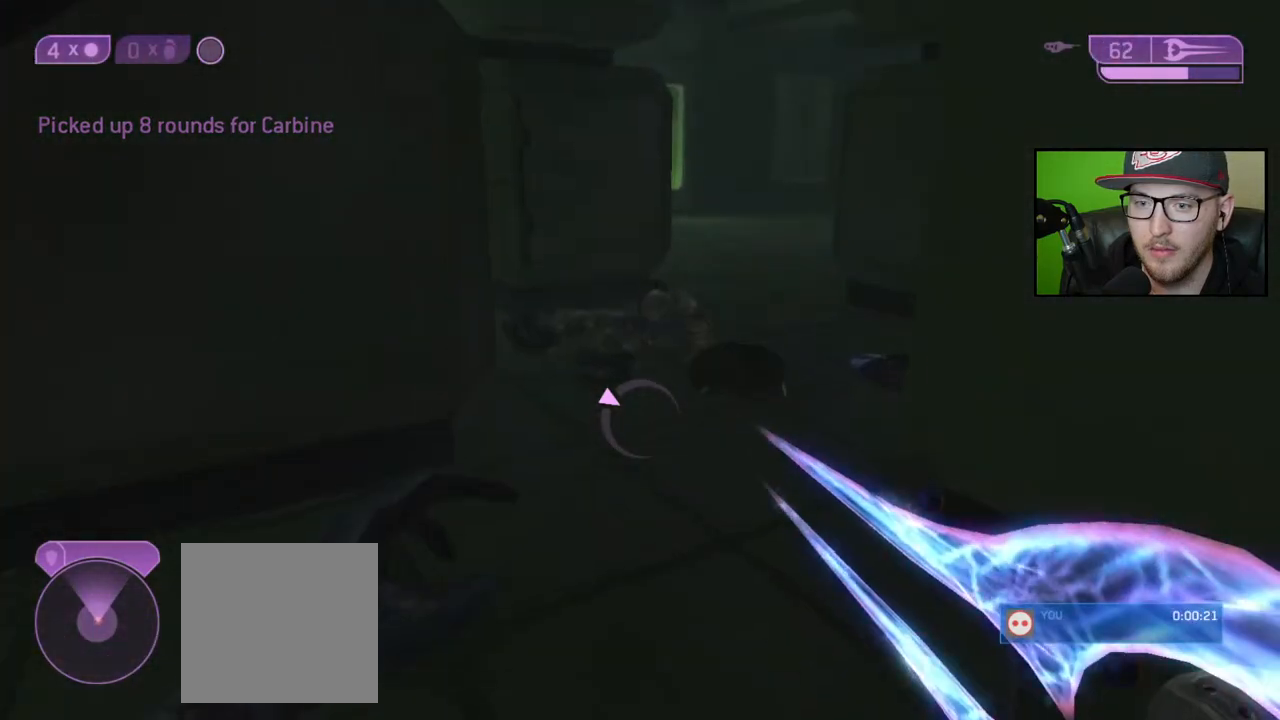
{"buttons": ["R2"], "left_stick": "up", "right_stick": "center", "events": [[400, "R2", "down"], [467, "right_stick", "center"]]}
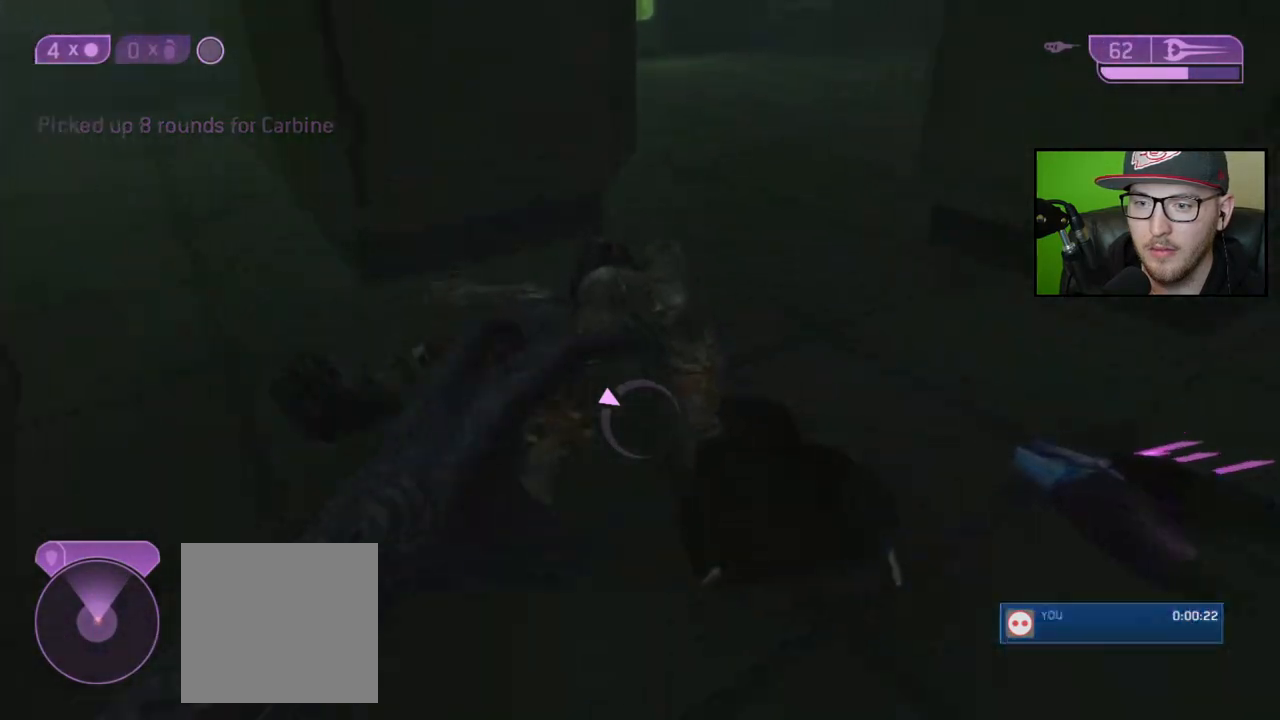
{"buttons": [], "left_stick": "up", "right_stick": "center", "events": [[17, "R2", "up"], [83, "right_stick", "right"], [267, "right_stick", "up-right"], [467, "right_stick", "center"]]}
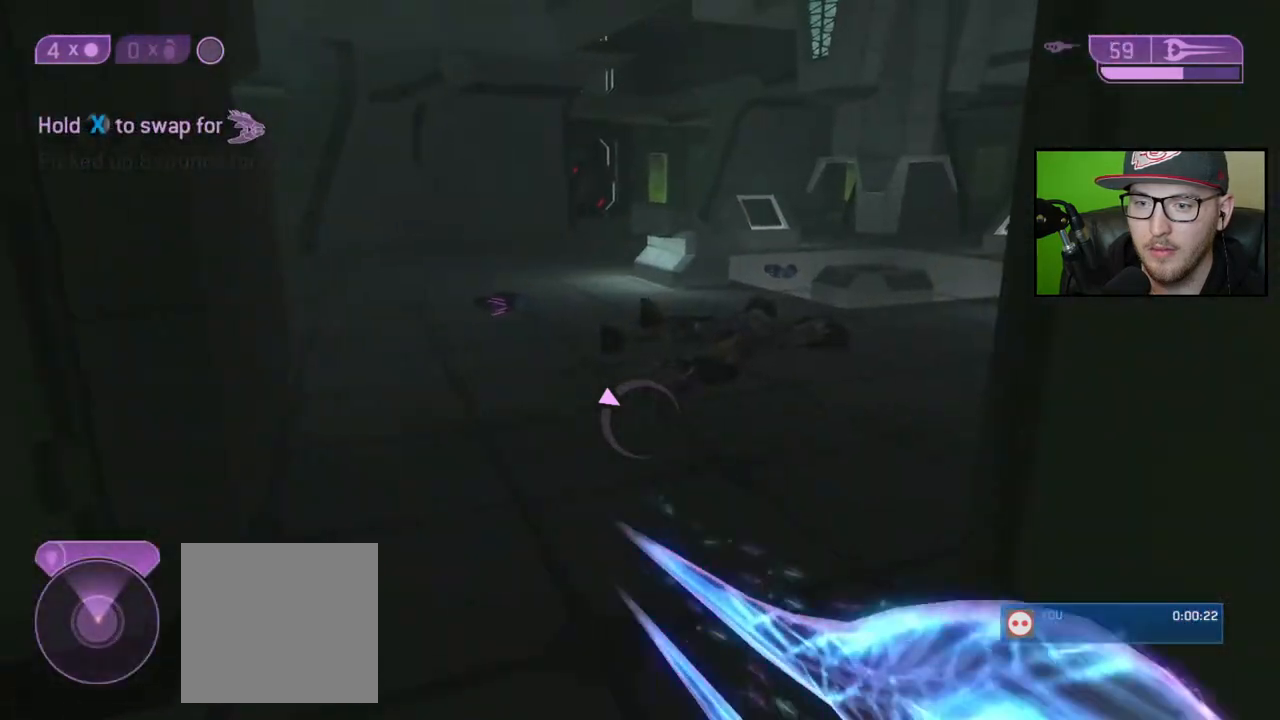
{"buttons": [], "left_stick": "up", "right_stick": "down-right", "events": [[300, "right_stick", "down-right"]]}
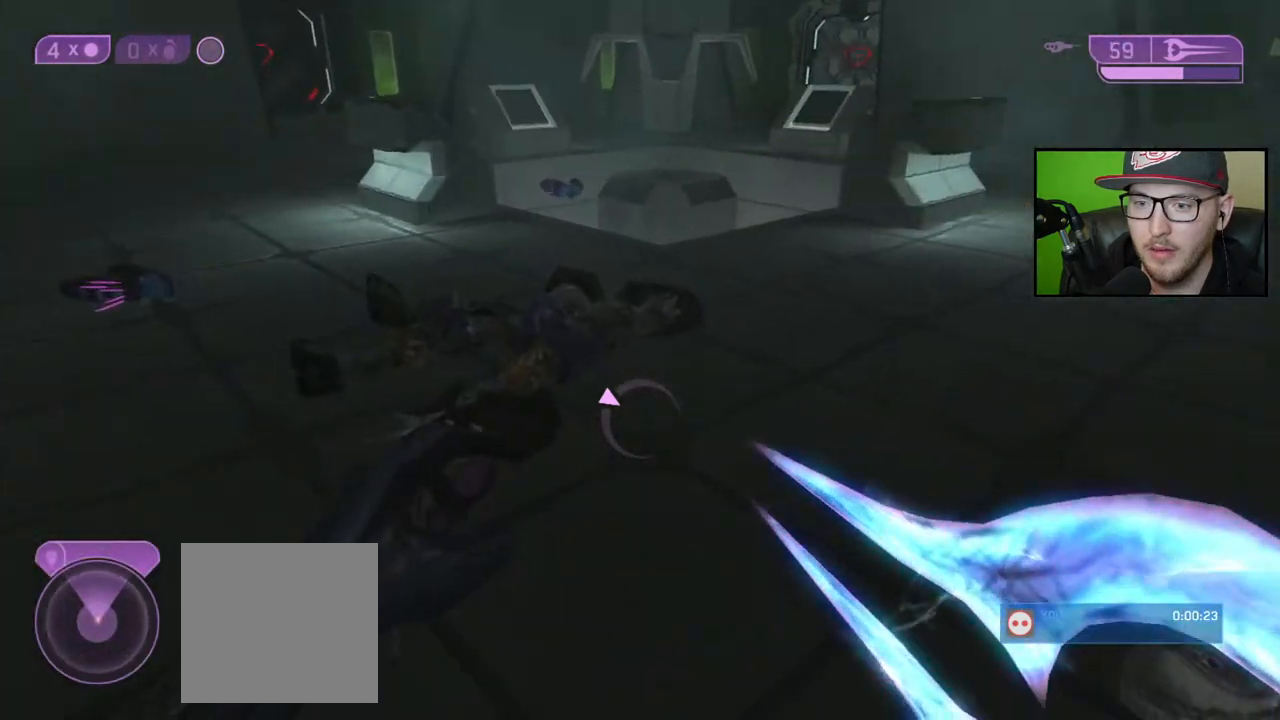
{"buttons": [], "left_stick": "center", "right_stick": "up-right", "events": [[83, "R2", "down"], [183, "R2", "up"], [450, "left_stick", "center"], [467, "right_stick", "up-right"]]}
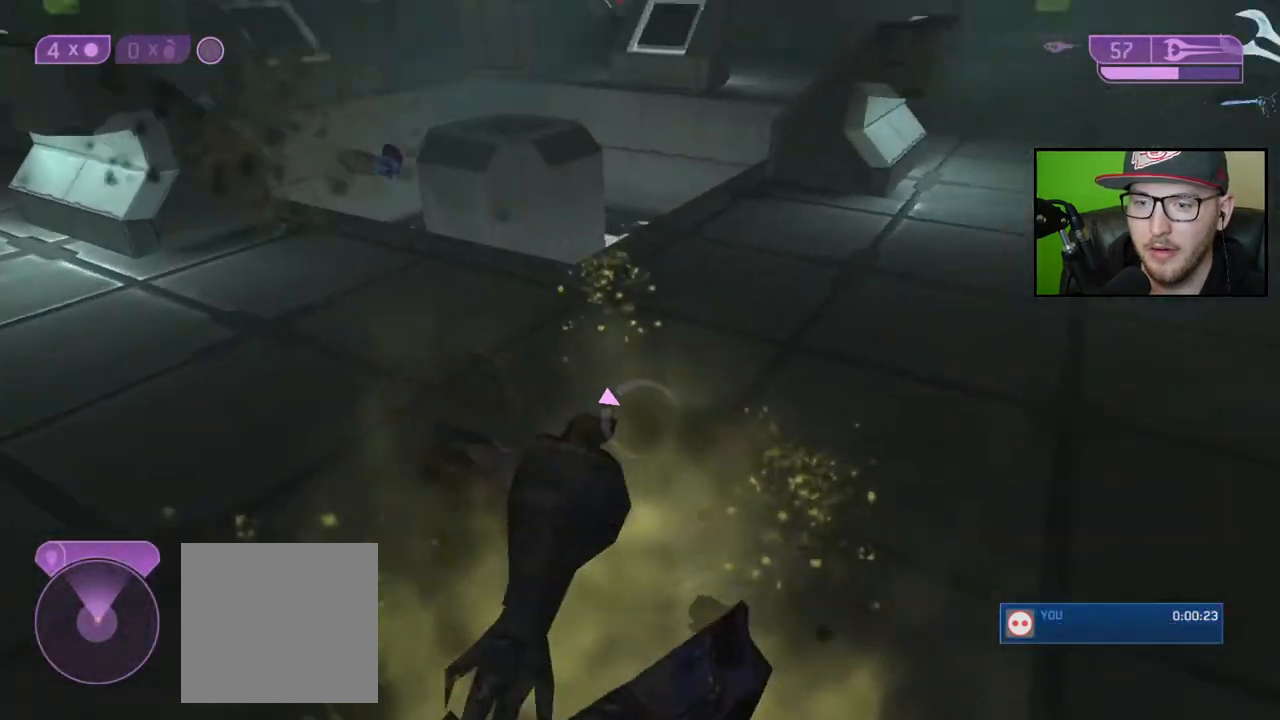
{"buttons": [], "left_stick": "up-right", "right_stick": "center", "events": [[17, "left_stick", "right"], [117, "left_stick", "up-right"], [150, "right_stick", "center"]]}
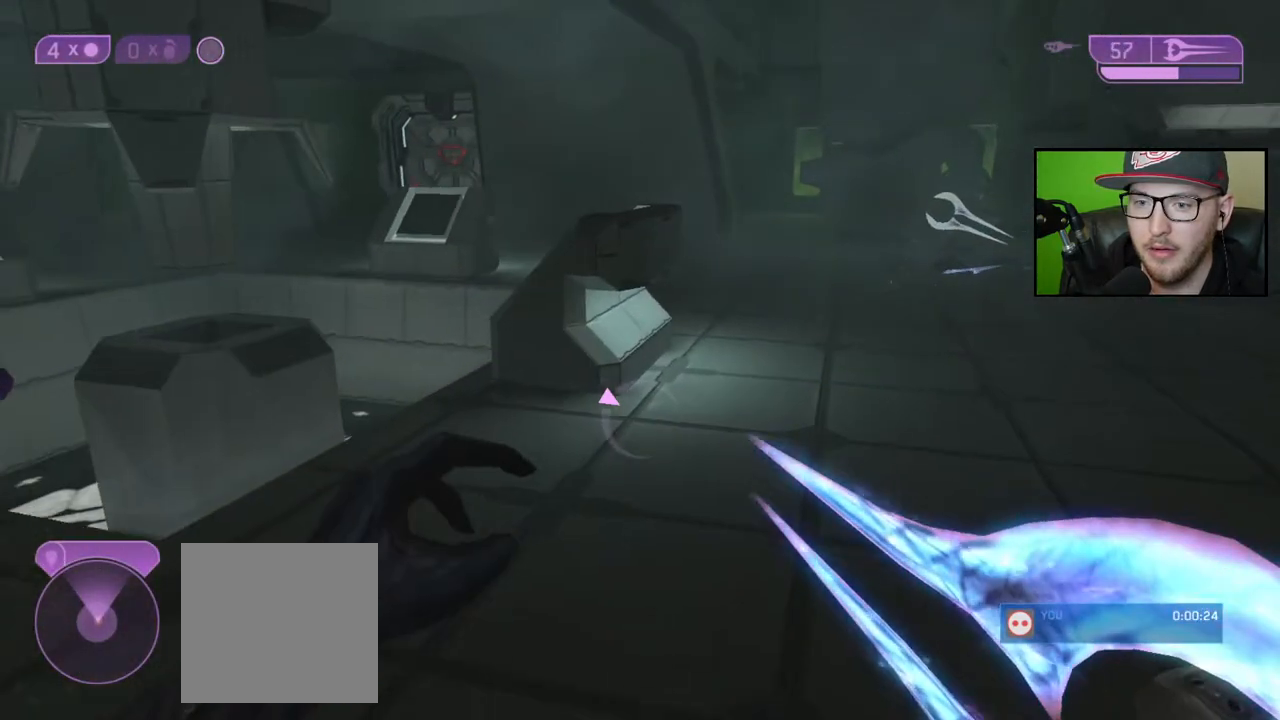
{"buttons": [], "left_stick": "up-right", "right_stick": "up-left", "events": [[367, "right_stick", "up-left"]]}
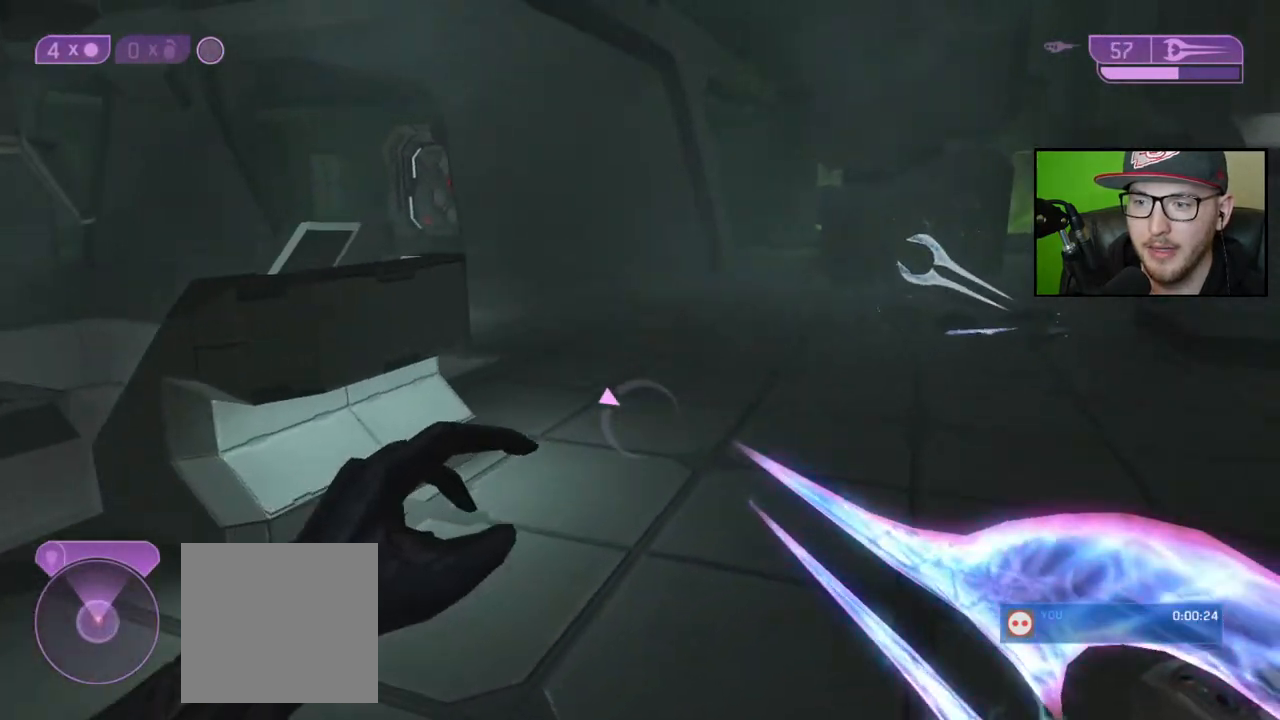
{"buttons": [], "left_stick": "up-right", "right_stick": "right", "events": [[400, "right_stick", "center"], [467, "right_stick", "right"]]}
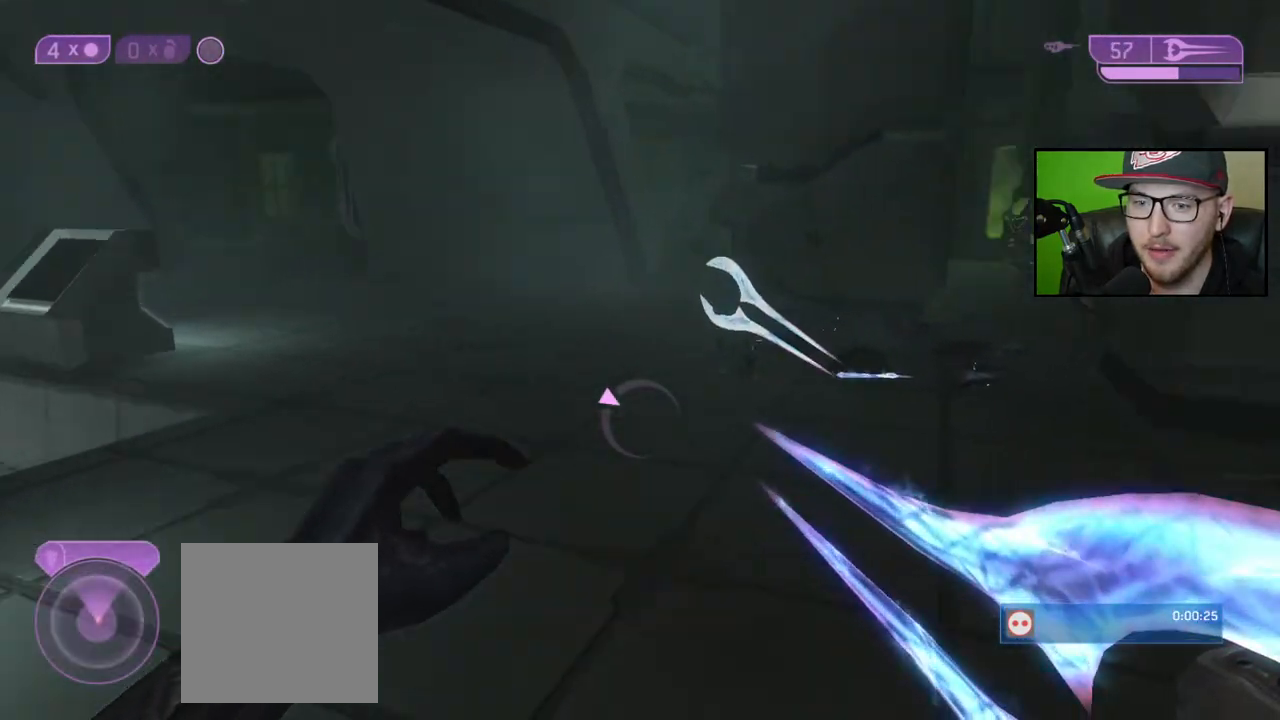
{"buttons": [], "left_stick": "up", "right_stick": "center", "events": [[33, "left_stick", "up"], [333, "right_stick", "center"], [400, "Y", "down"], [483, "Y", "up"]]}